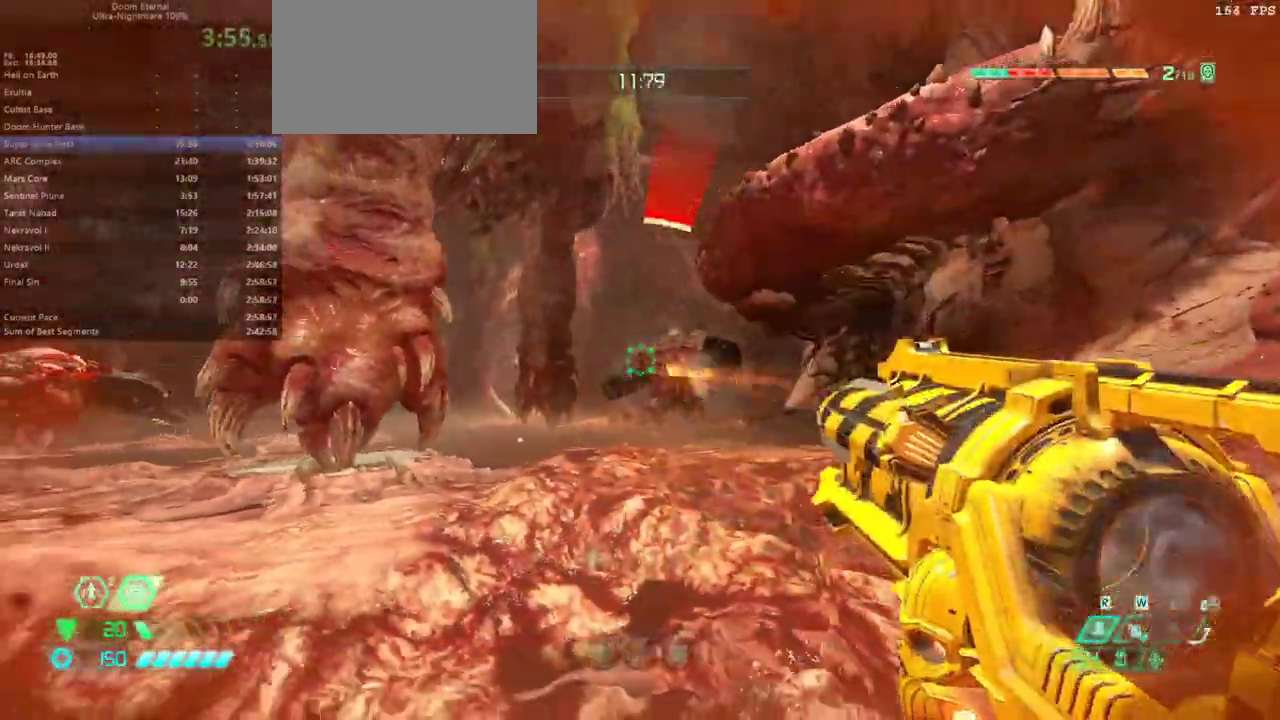
Gameplay with keyboard and mouse; each line is a JSON object with the keys and mouse buttons held at the frame after it. "events" lists presses ("down") and releases ("up") of "bfg", "bl", "bw", "caps_lock", "cg", "cs", "csg", "ctrl", "dash", "fb", "fw", "hc", "jump", "l", "mel", "mod", "pr", "r", "rl", "ssg", "tab", "mouse_left", "mouse_wheel" and "mouse_right" between this image and that frame as [ms after this image, input, new state], when the widget could be followed in between. "mouse_left", "mouse_wheel", "mouse_right" = the "left", "wheel", "right" buttons of the "mouse" list. No other keys are recorded. "wheel" means that the mouse wheel is clicked or scrolled. Key names are as the overlay labels them; some are game actions (e.g. jump) rather than physical keys. Not read: mouse_move.
{"keys": ["dash", "r"], "mouse": [], "events": [[67, "bl", "up"], [200, "bw", "down"], [300, "l", "up"], [300, "r", "down"], [333, "bw", "up"], [400, "dash", "down"], [400, "mouse_left", "down"], [500, "mouse_left", "up"]]}
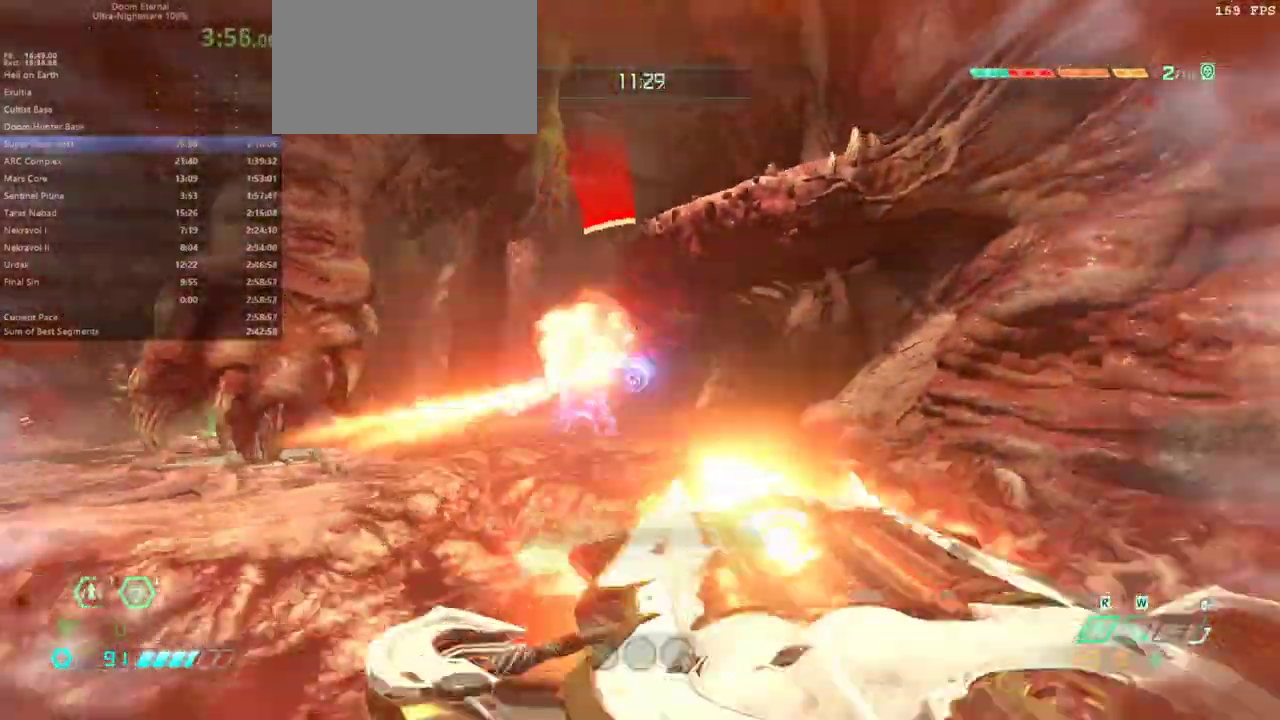
{"keys": ["fw"], "mouse": [], "events": [[167, "dash", "up"], [233, "fw", "down"], [300, "r", "up"]]}
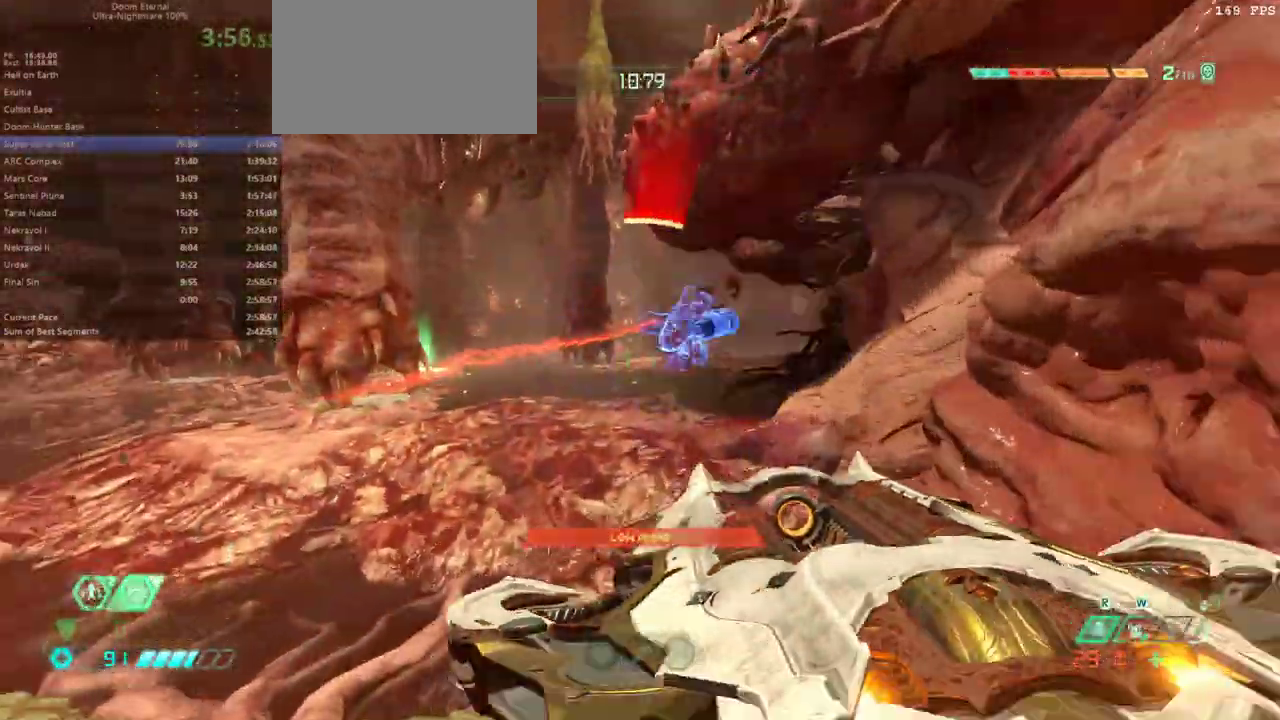
{"keys": ["fw"], "mouse": ["left"], "events": [[33, "ssg", "down"], [133, "ssg", "up"], [300, "dash", "down"], [433, "dash", "up"], [467, "mouse_left", "down"]]}
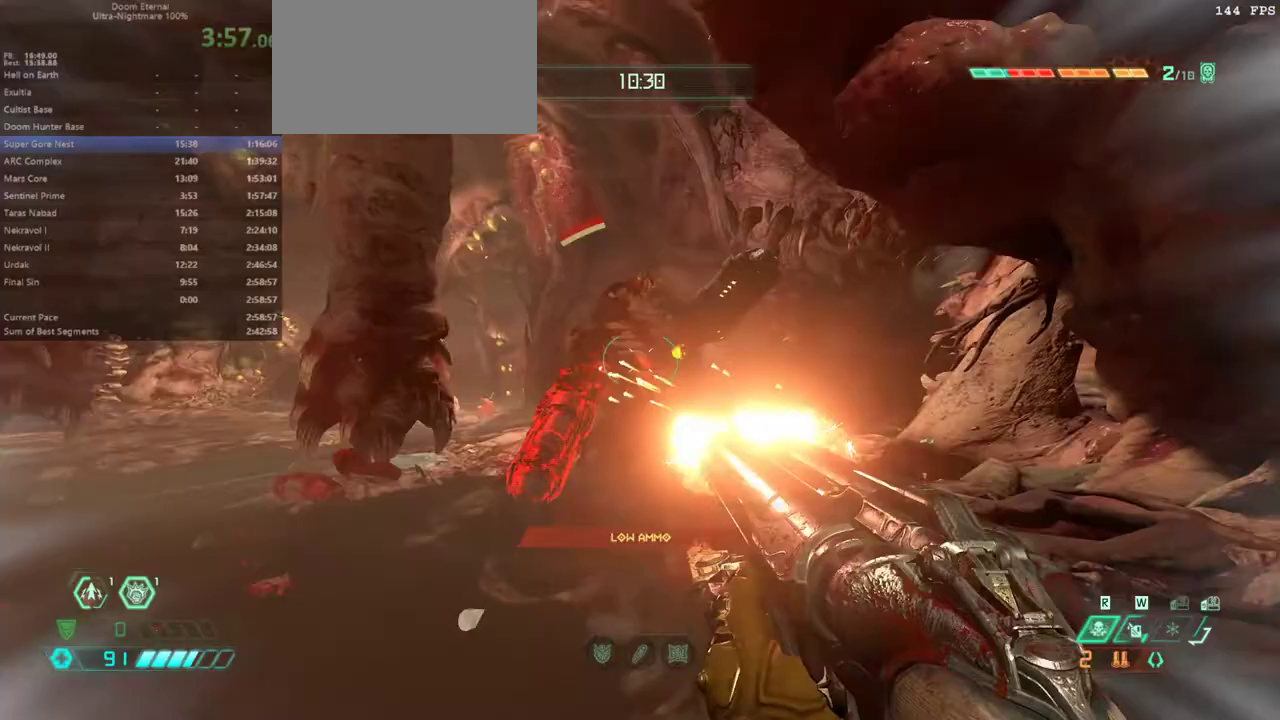
{"keys": ["fw"], "mouse": [], "events": [[100, "mouse_left", "up"], [333, "dash", "down"], [433, "dash", "up"]]}
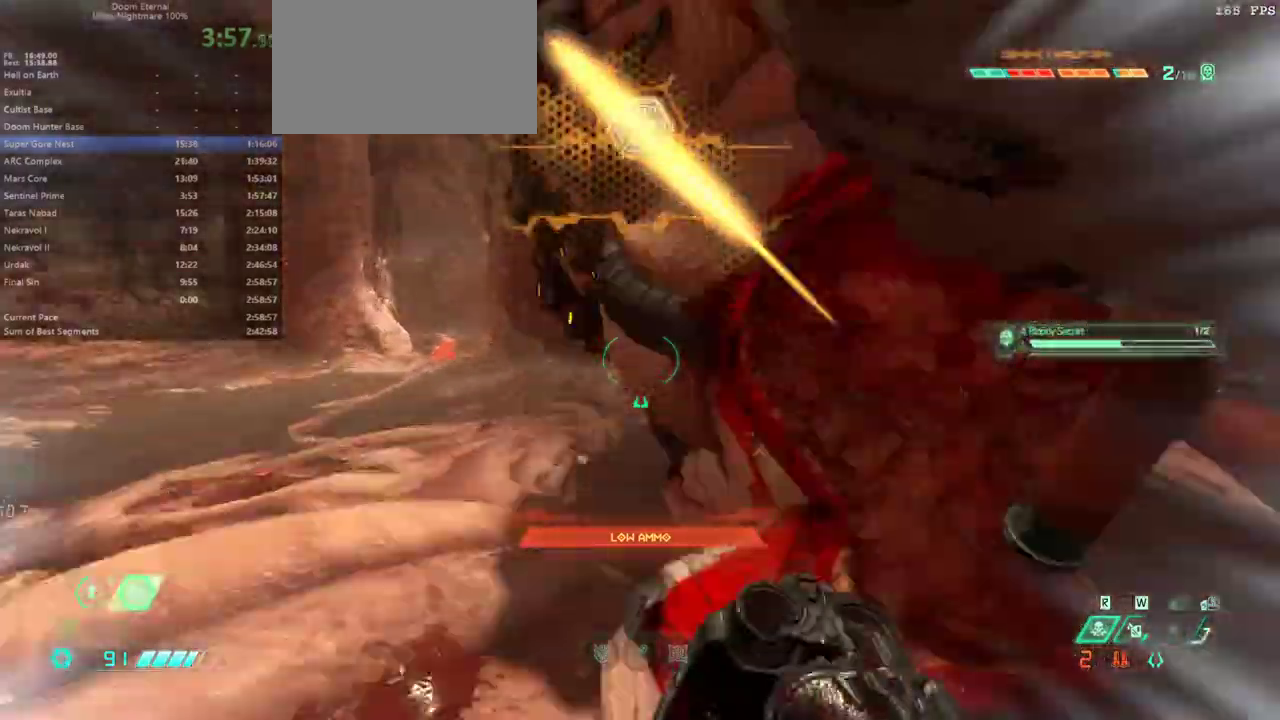
{"keys": ["dash", "fw"], "mouse": [], "events": [[67, "csg", "down"], [167, "csg", "up"], [467, "dash", "down"]]}
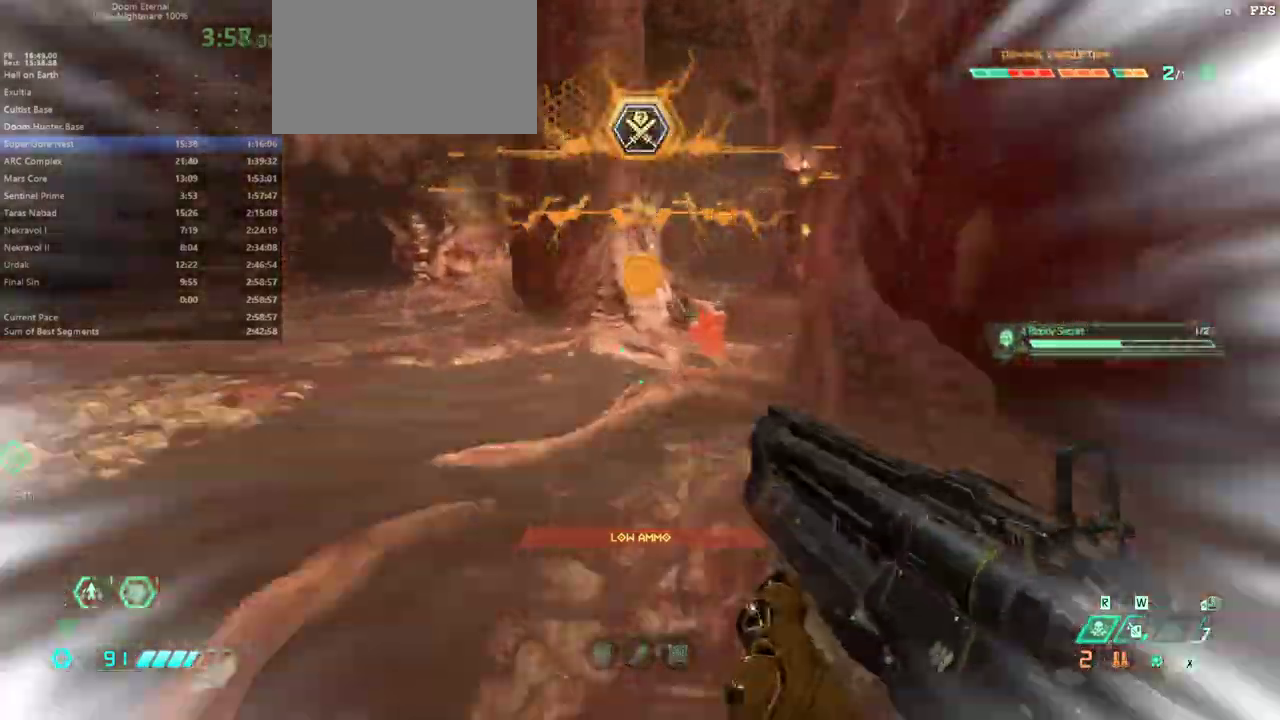
{"keys": ["fw"], "mouse": [], "events": [[33, "dash", "up"]]}
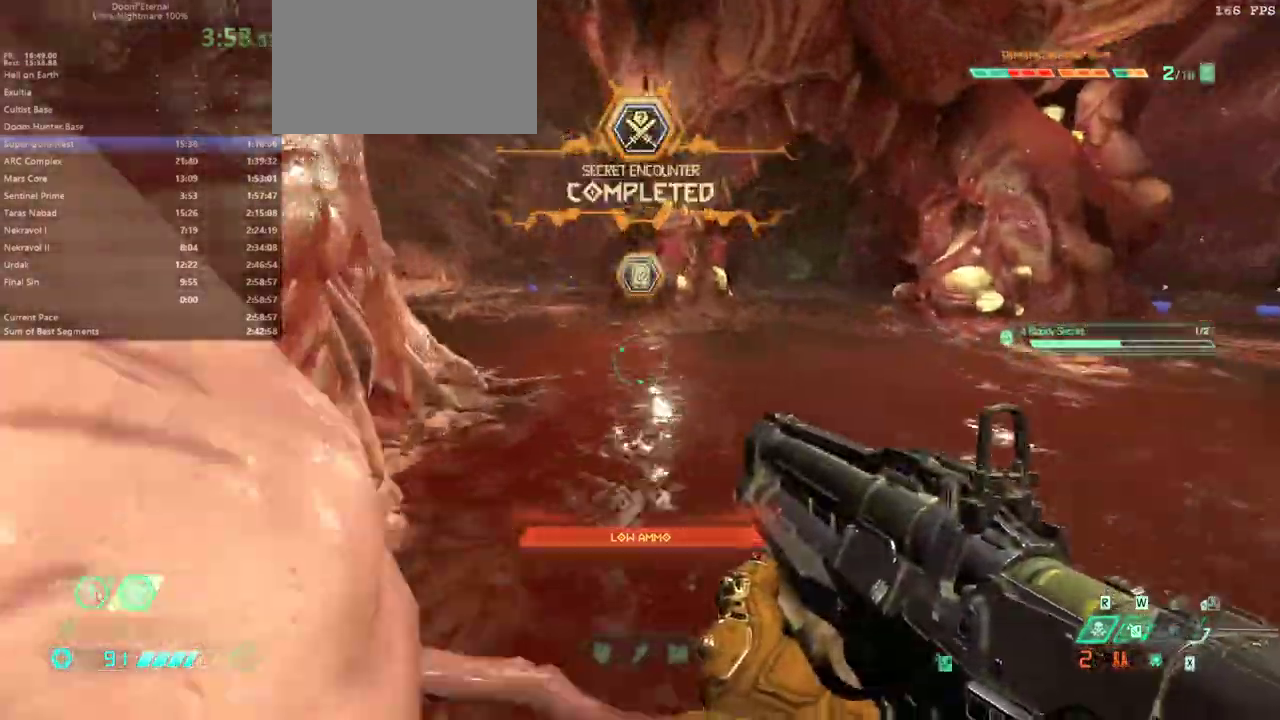
{"keys": ["fw"], "mouse": [], "events": [[167, "dash", "down"], [267, "dash", "up"]]}
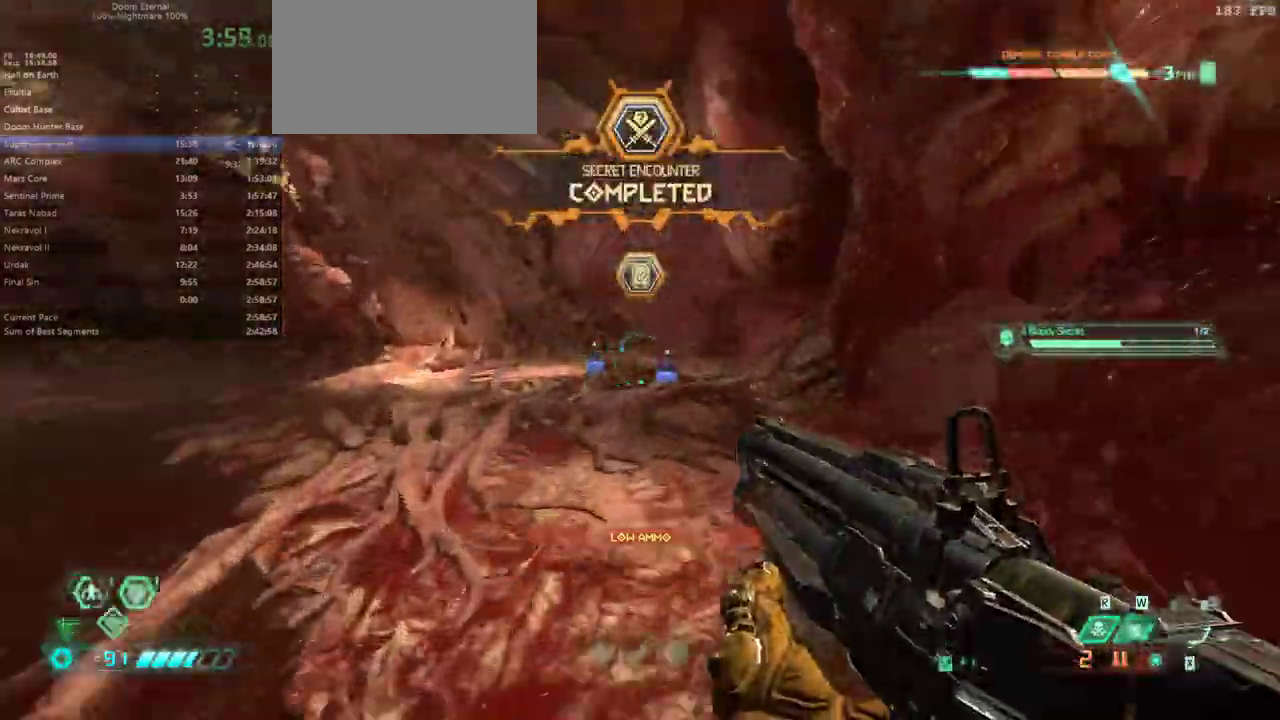
{"keys": ["fw"], "mouse": [], "events": [[167, "dash", "down"], [233, "dash", "up"]]}
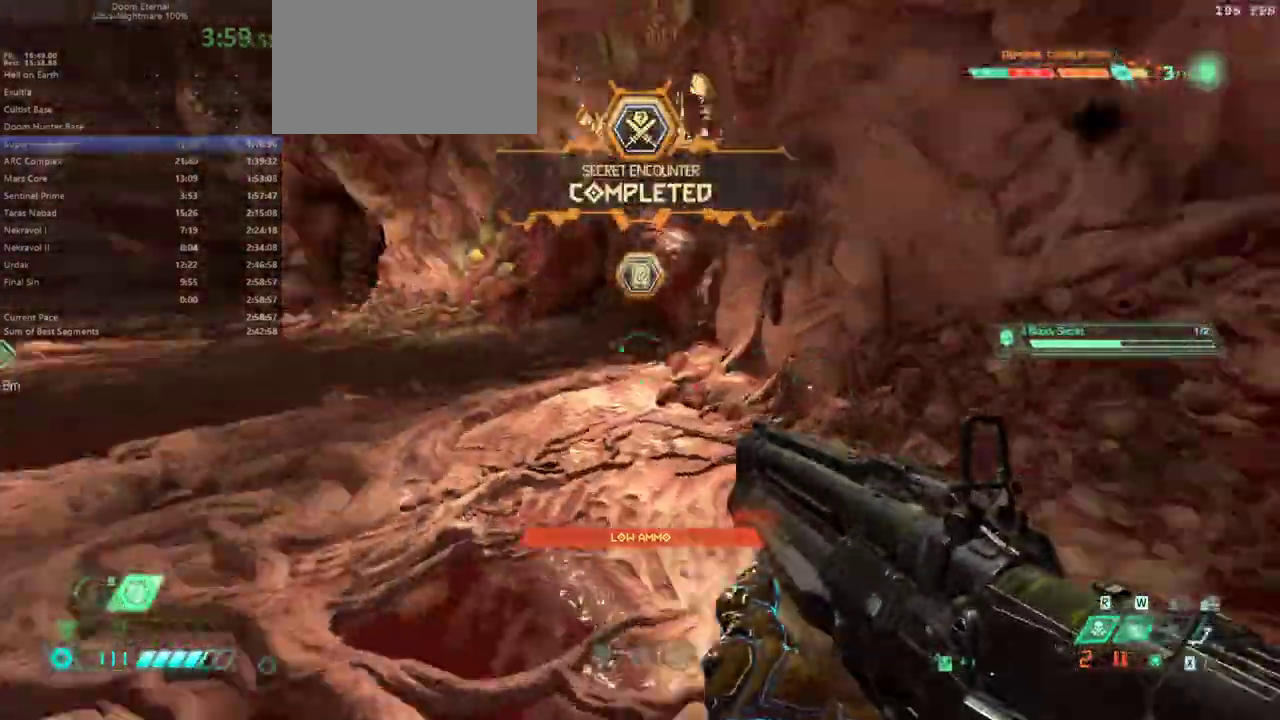
{"keys": ["dash", "fw"], "mouse": [], "events": [[467, "dash", "down"]]}
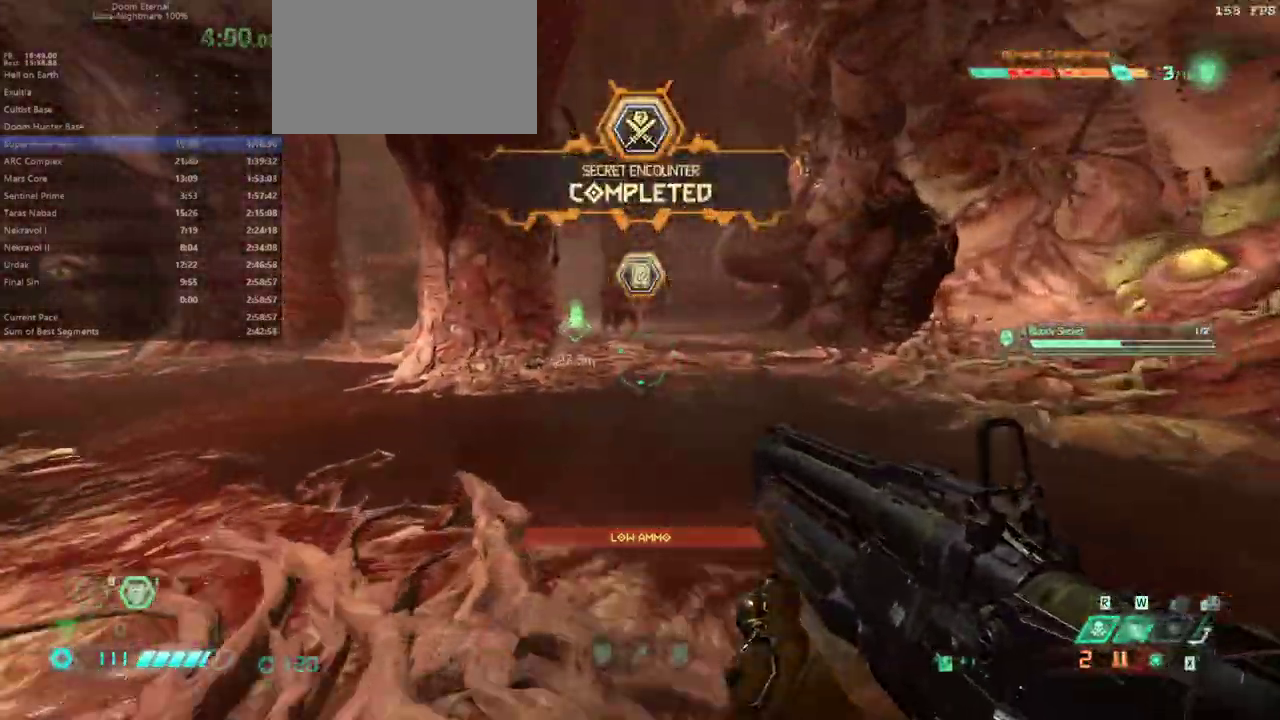
{"keys": ["fw"], "mouse": [], "events": [[67, "dash", "up"], [300, "dash", "down"], [400, "dash", "up"]]}
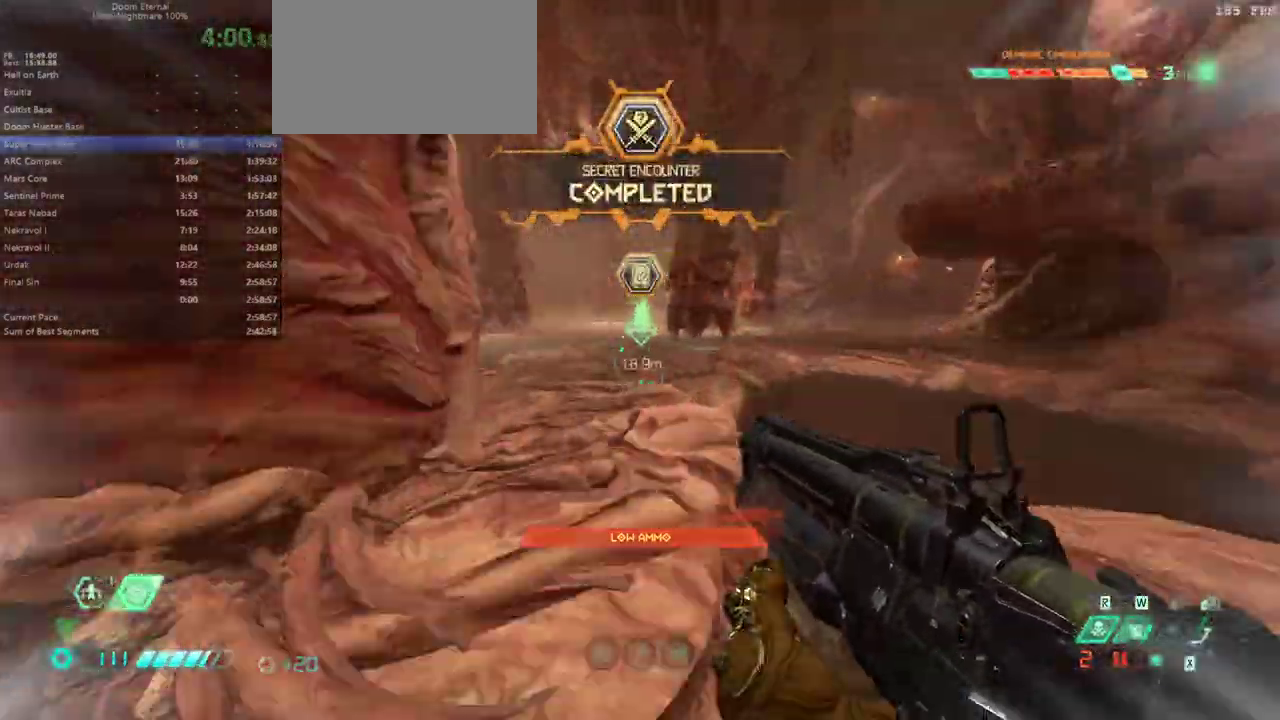
{"keys": ["dash", "fw"], "mouse": [], "events": [[467, "dash", "down"]]}
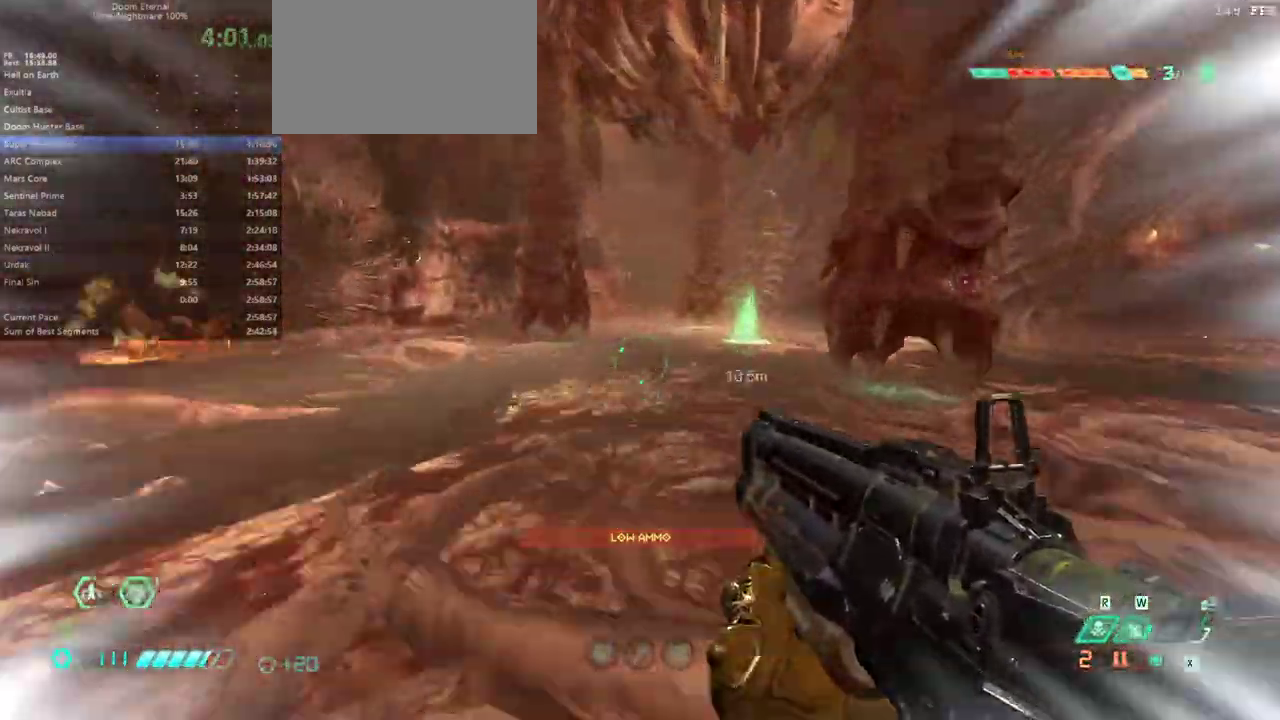
{"keys": ["fw"], "mouse": [], "events": [[33, "dash", "up"]]}
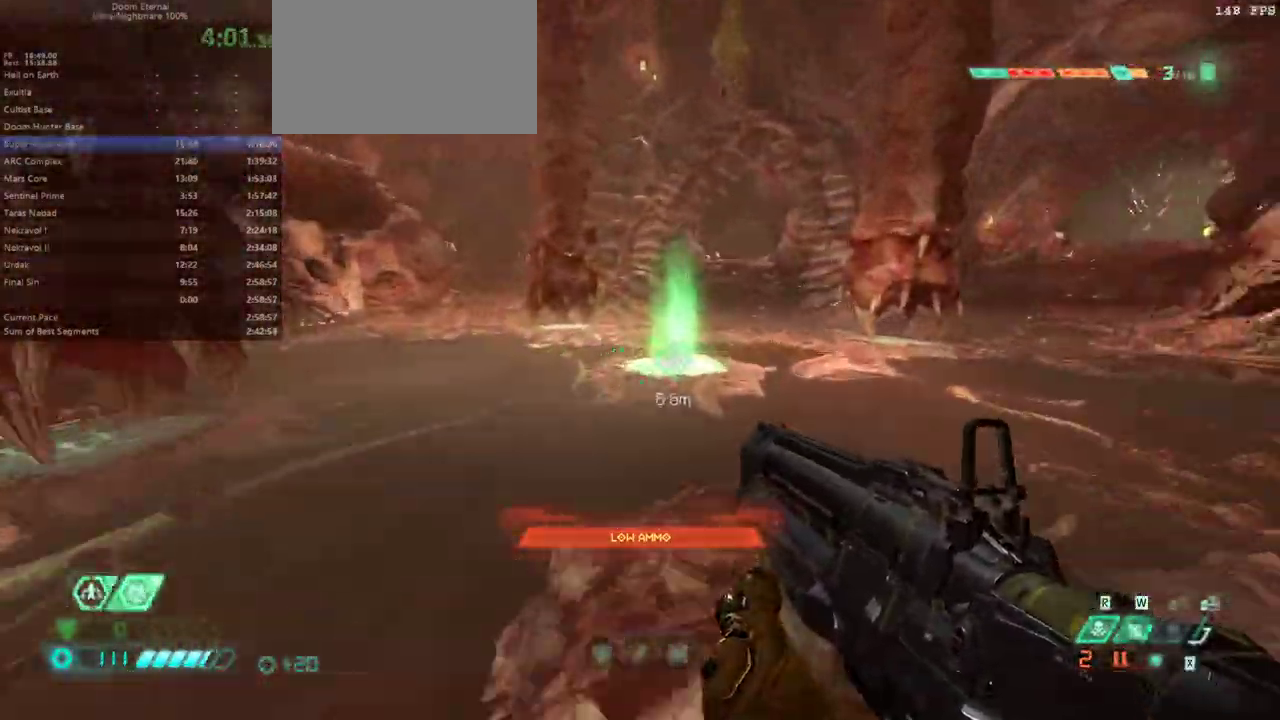
{"keys": ["fw"], "mouse": [], "events": [[67, "dash", "down"], [167, "dash", "up"]]}
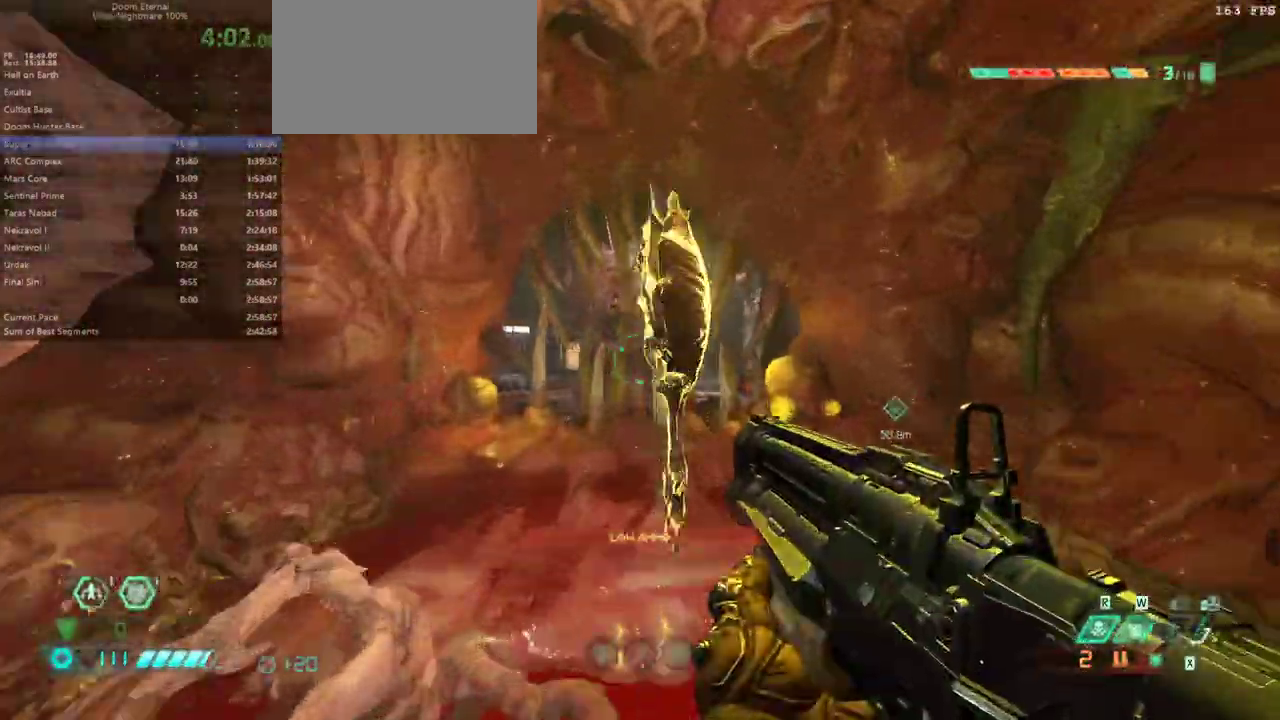
{"keys": ["fw"], "mouse": [], "events": [[233, "dash", "down"], [300, "dash", "up"]]}
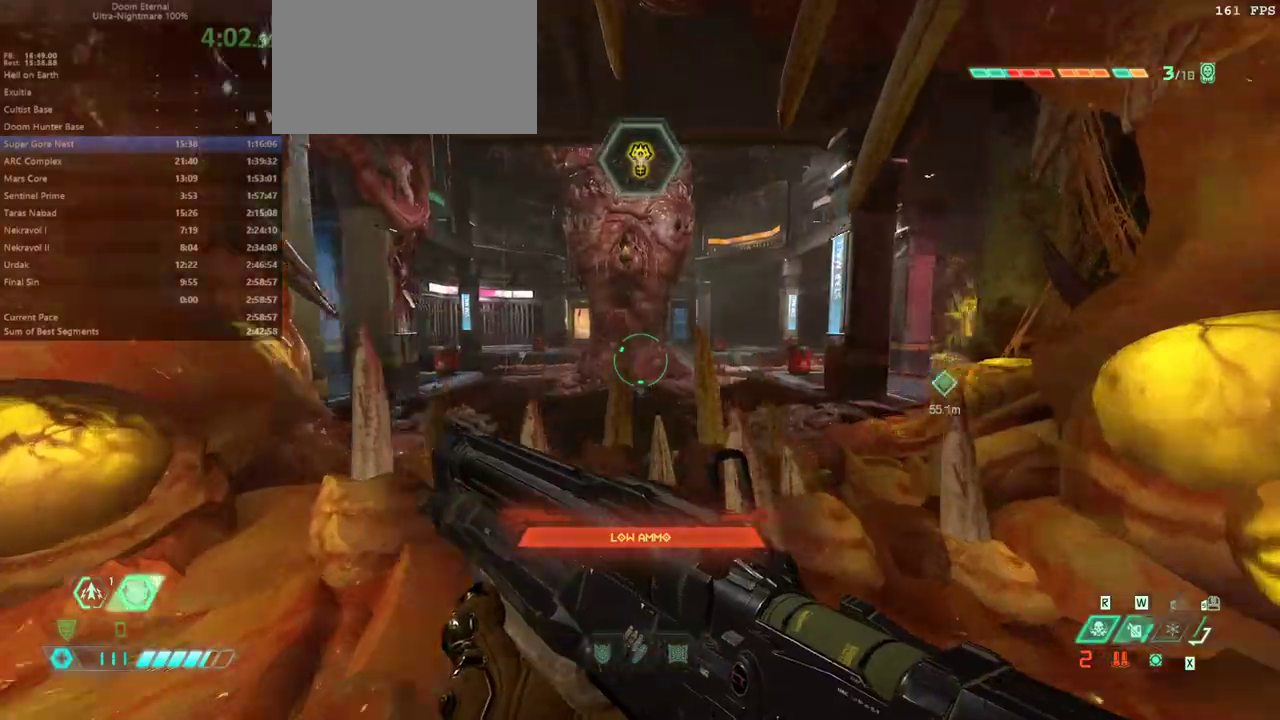
{"keys": ["fw"], "mouse": [], "events": [[367, "dash", "down"], [433, "dash", "up"]]}
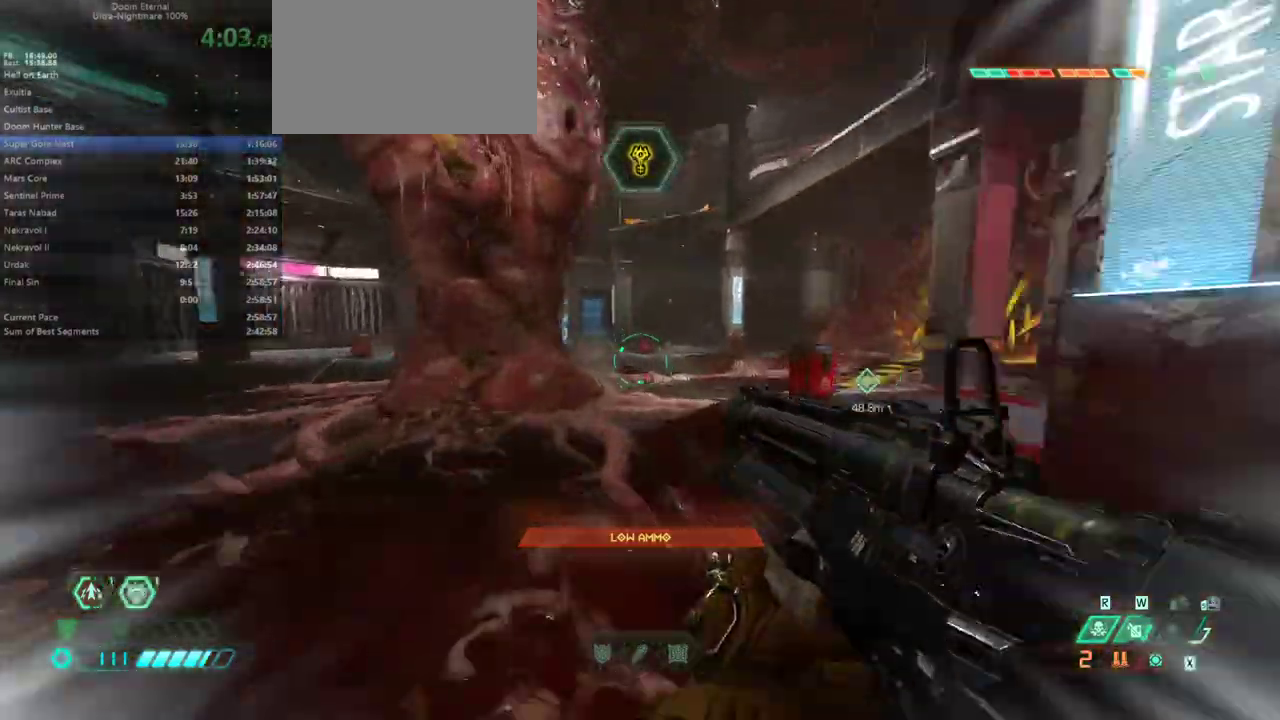
{"keys": ["dash", "fw"], "mouse": [], "events": [[500, "dash", "down"]]}
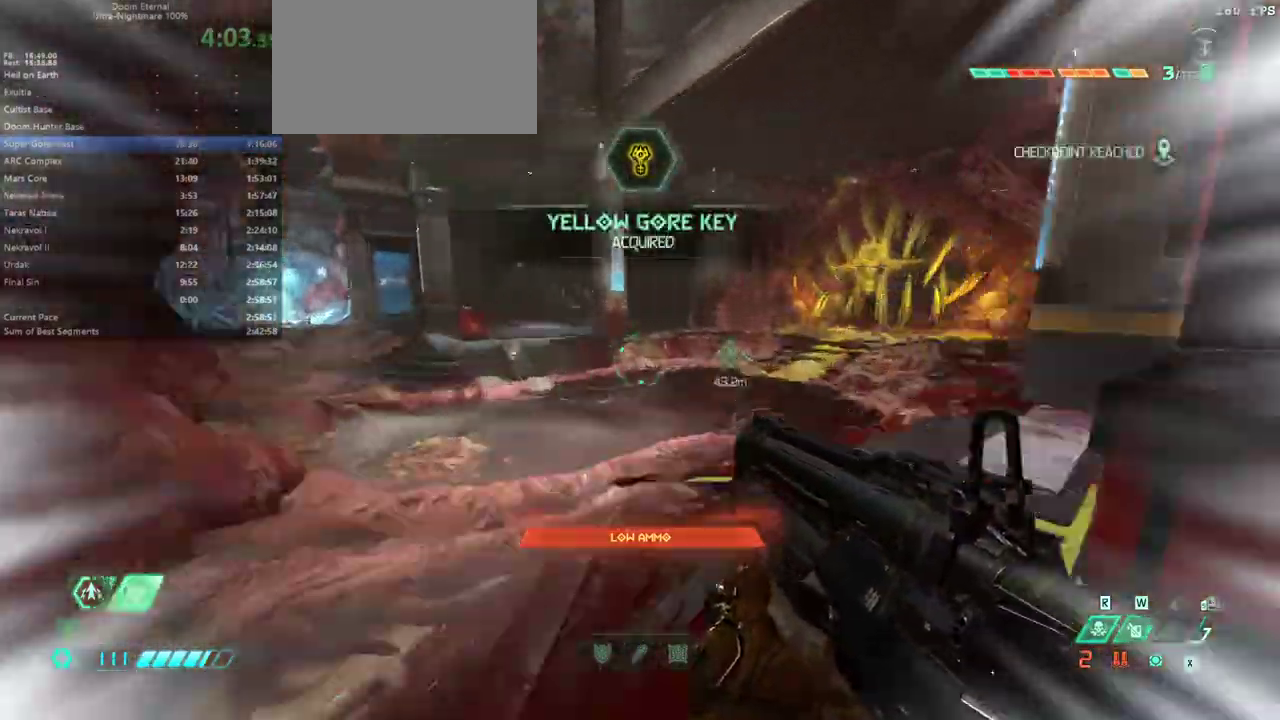
{"keys": ["fw"], "mouse": [], "events": [[33, "dash", "up"]]}
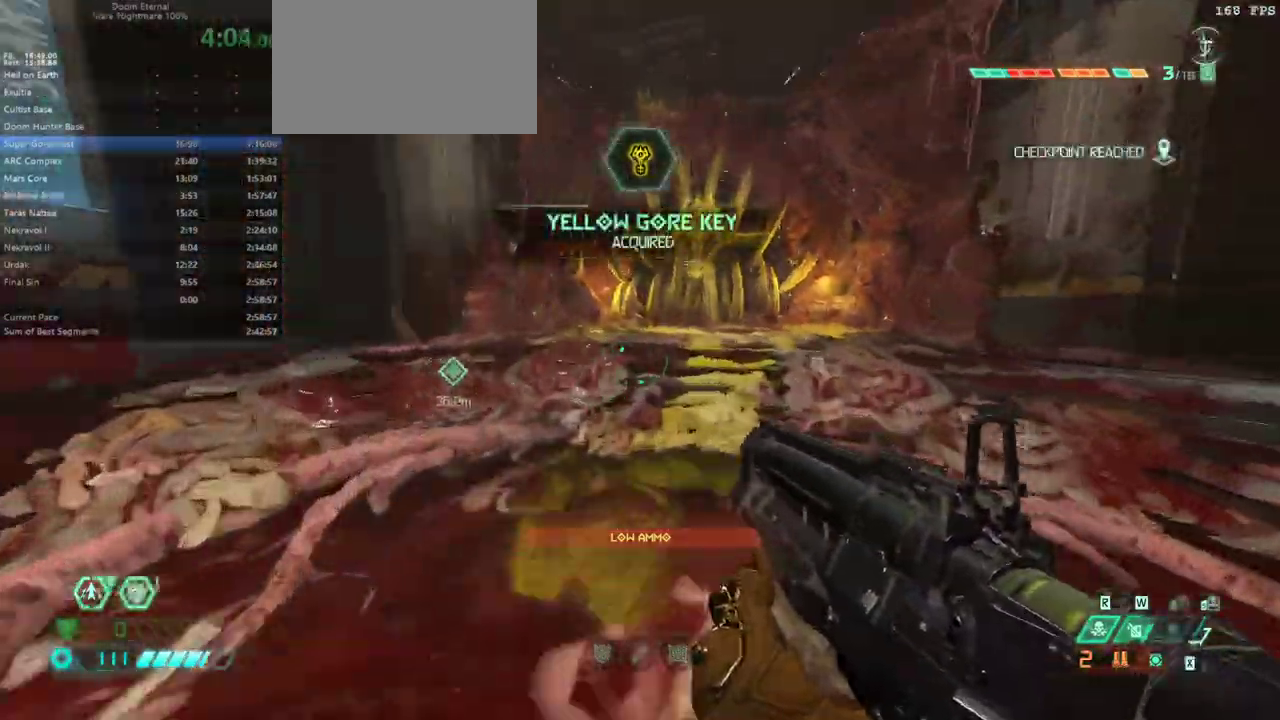
{"keys": ["fw"], "mouse": [], "events": [[33, "dash", "down"], [133, "dash", "up"]]}
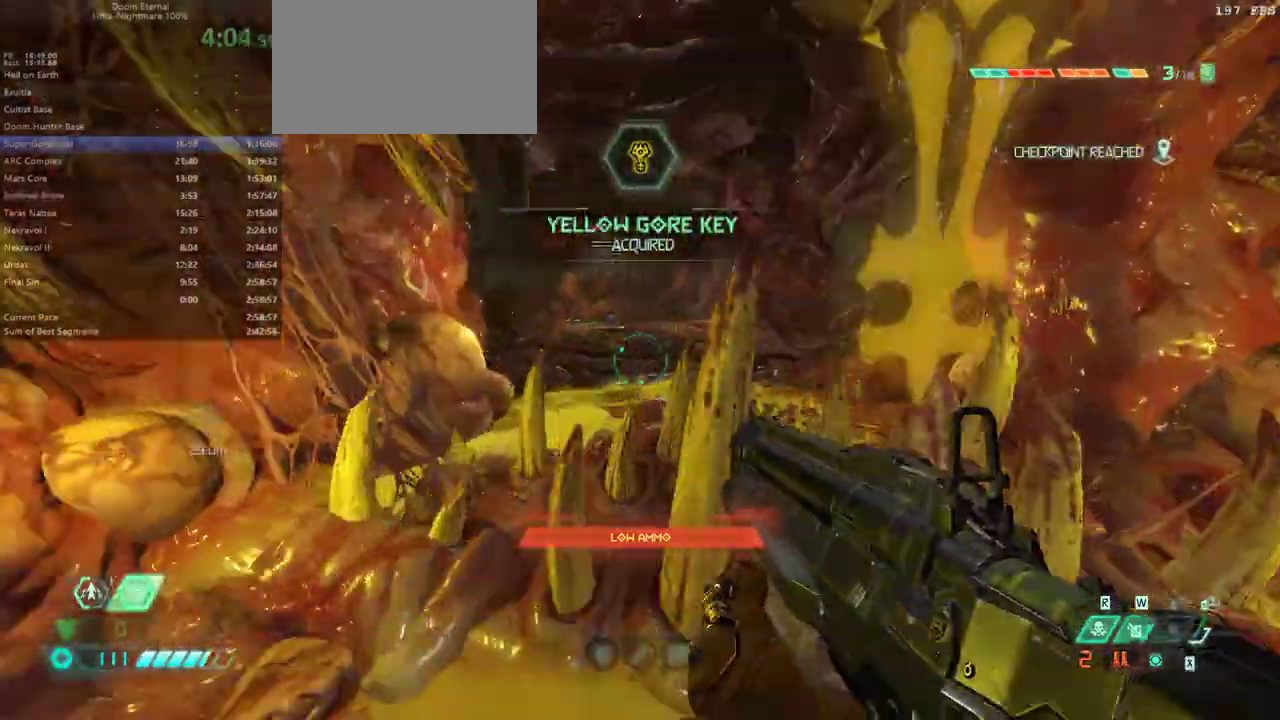
{"keys": ["fw"], "mouse": [], "events": [[267, "dash", "down"], [333, "dash", "up"]]}
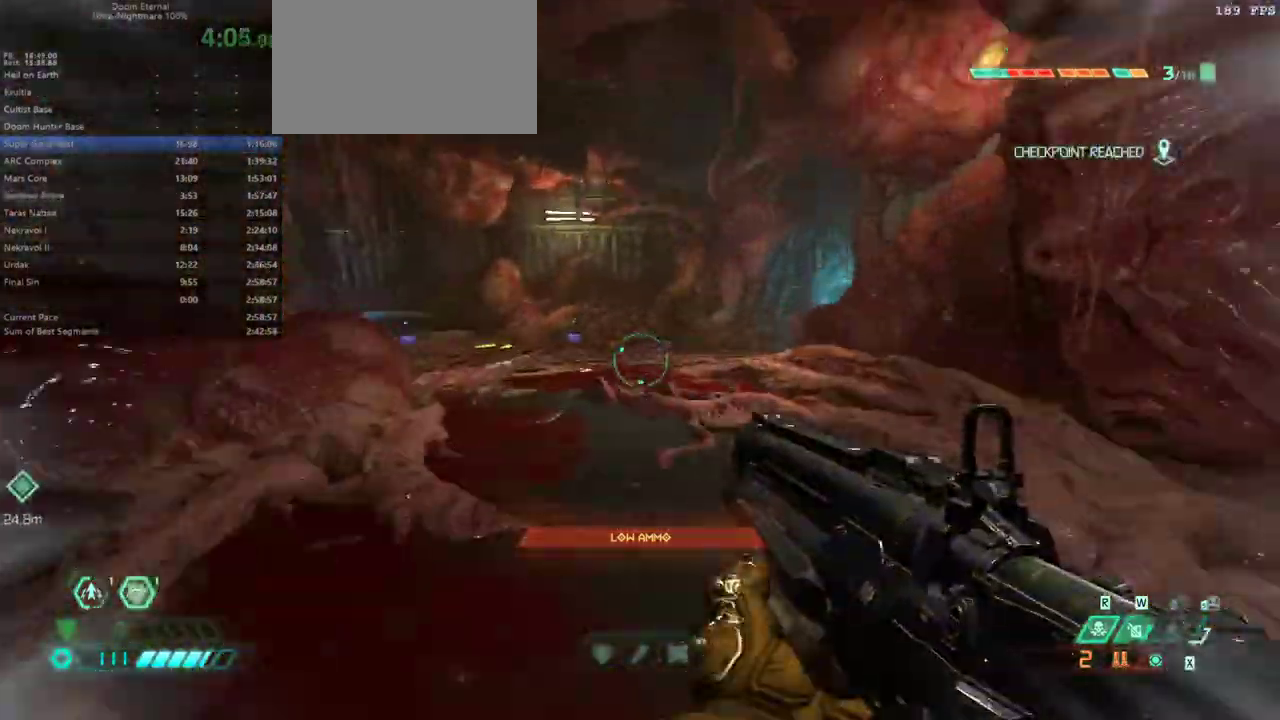
{"keys": ["fw"], "mouse": [], "events": [[367, "dash", "down"], [467, "dash", "up"]]}
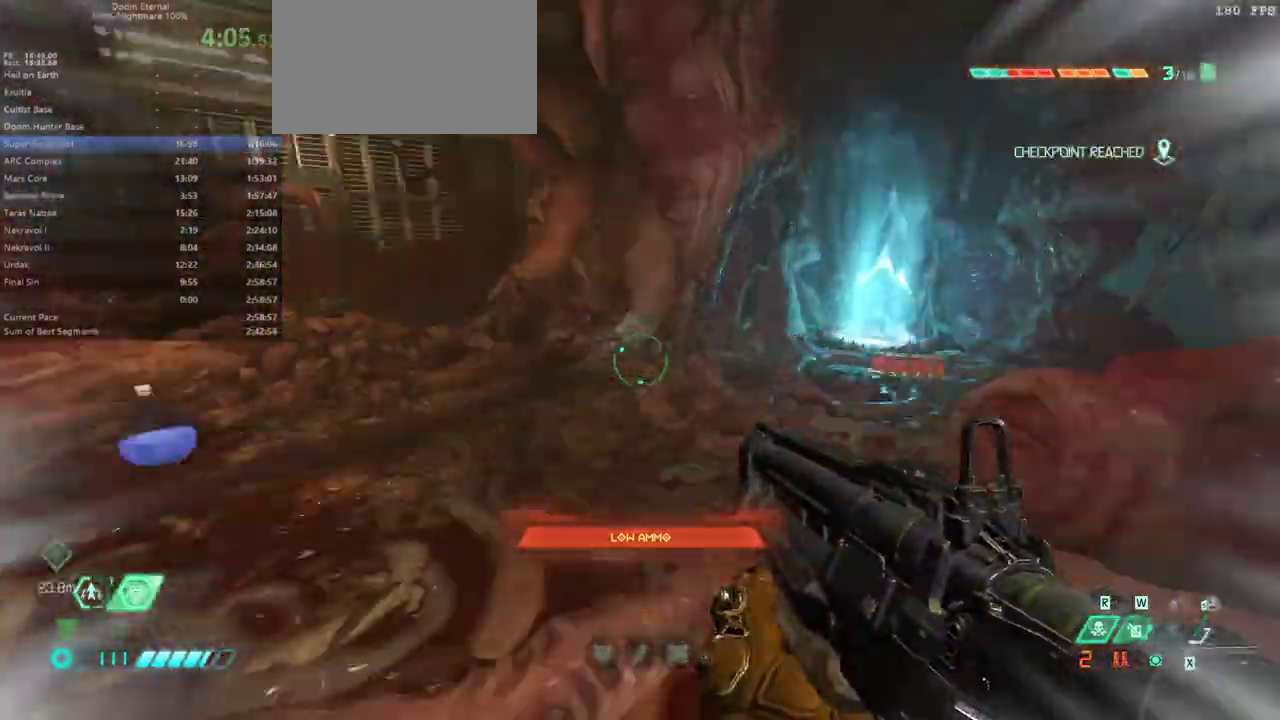
{"keys": ["dash", "fw"], "mouse": [], "events": [[467, "dash", "down"]]}
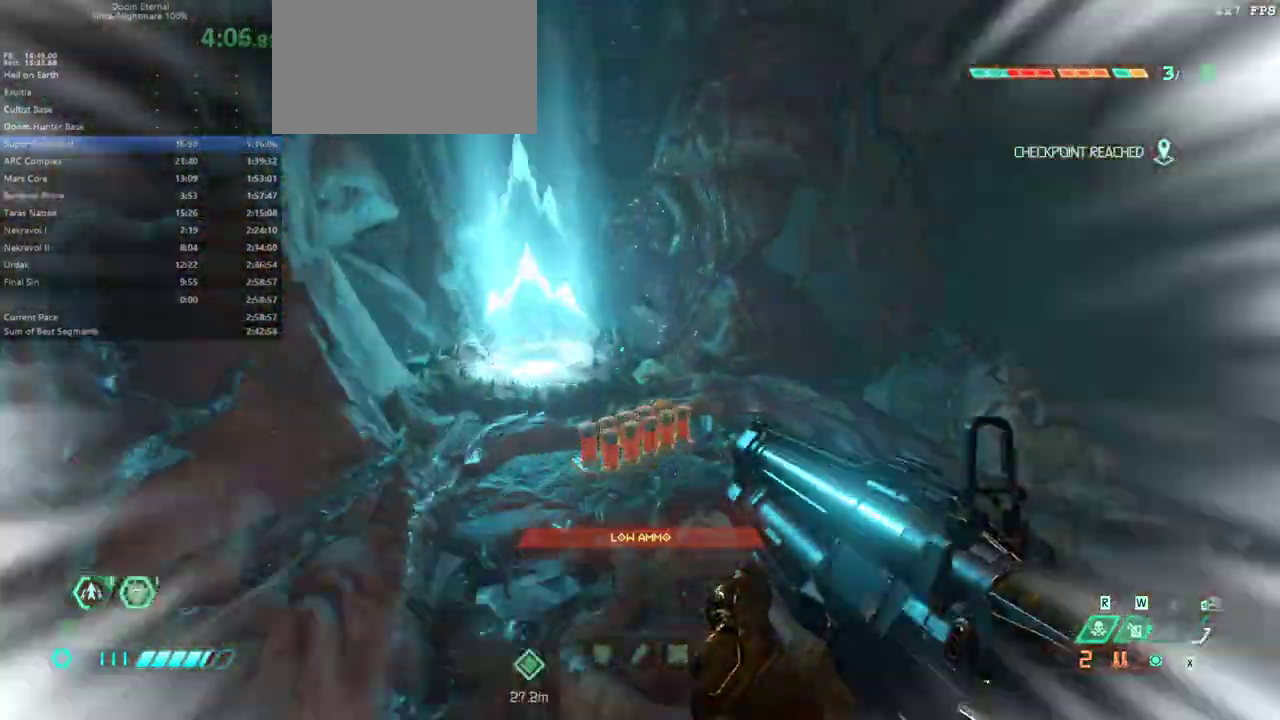
{"keys": ["fw"], "mouse": [], "events": [[67, "dash", "up"]]}
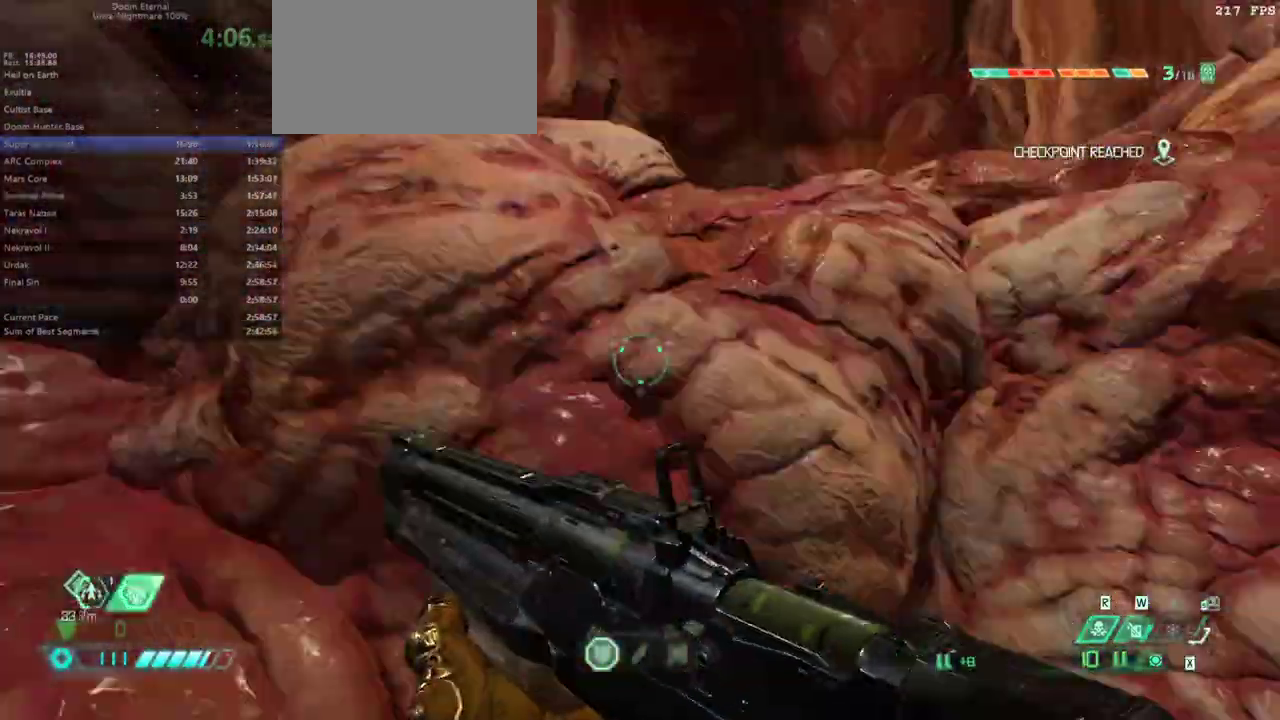
{"keys": ["fw", "r"], "mouse": [], "events": [[267, "dash", "down"], [367, "dash", "up"], [467, "r", "down"]]}
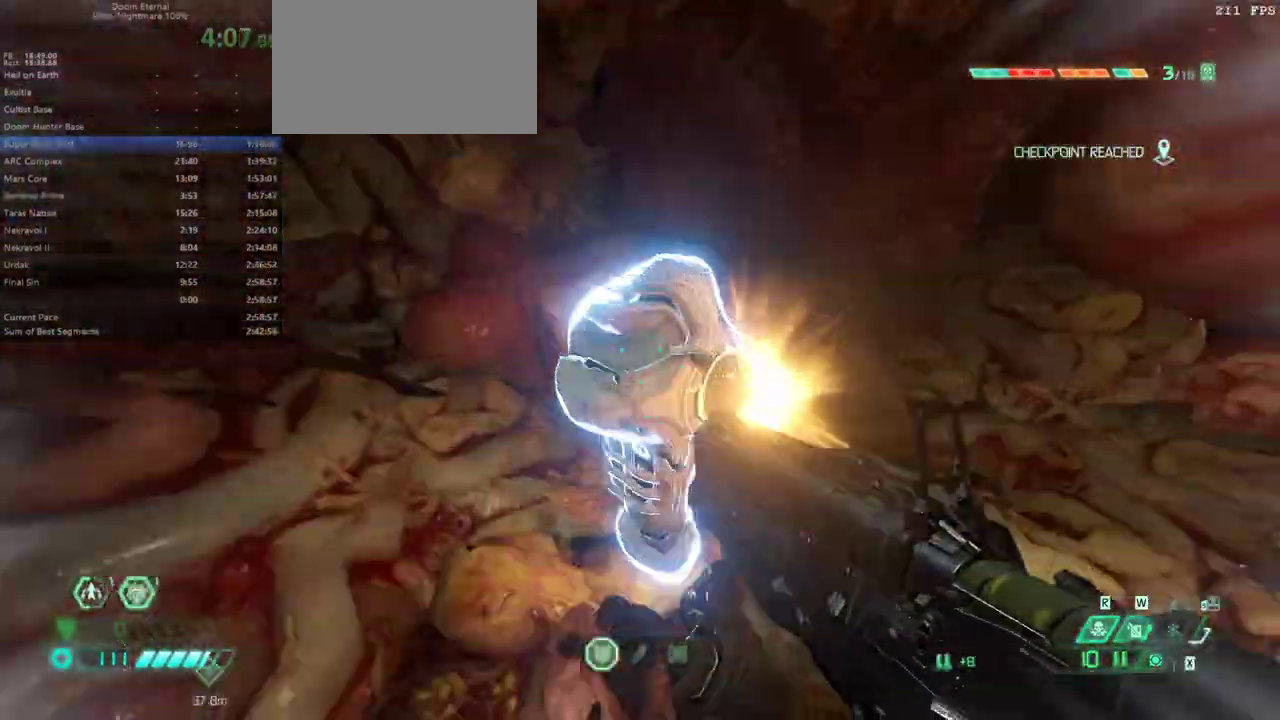
{"keys": [], "mouse": [], "events": [[100, "fw", "up"], [133, "r", "up"], [367, "mel", "down"], [433, "mel", "up"]]}
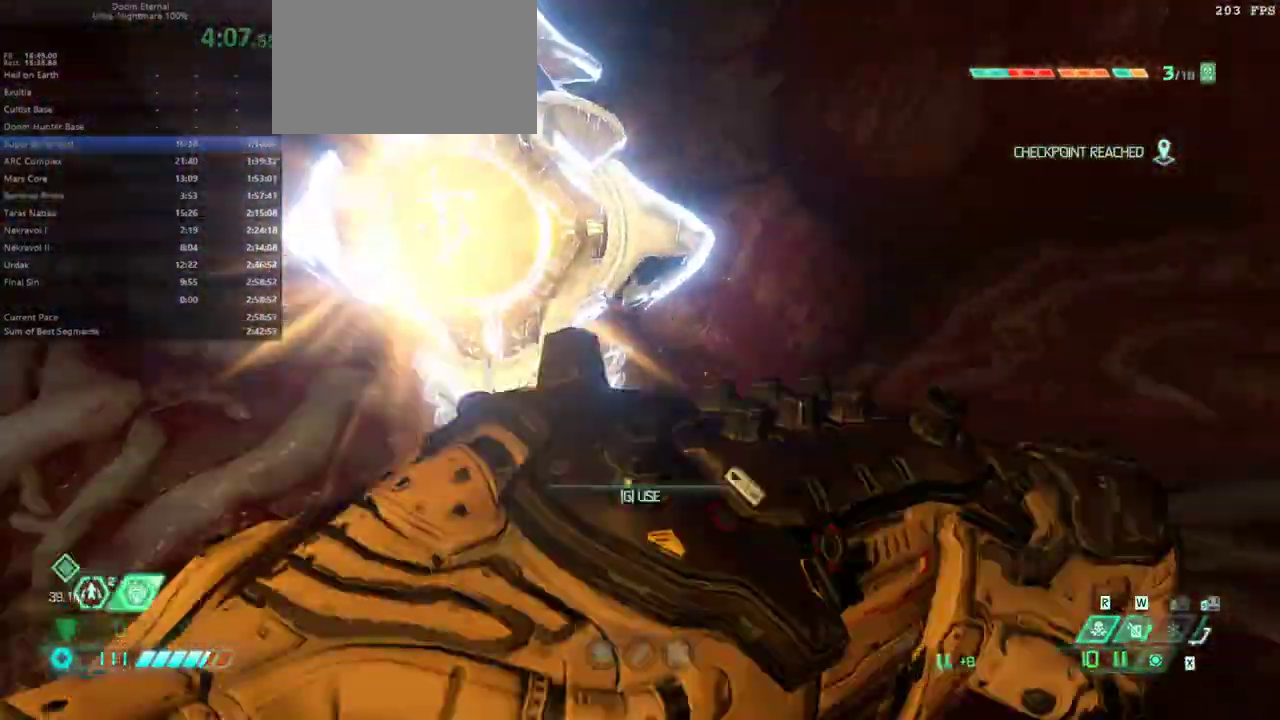
{"keys": [], "mouse": [], "events": [[200, "fw", "down"], [300, "fw", "up"], [400, "mel", "down"], [433, "mel", "up"]]}
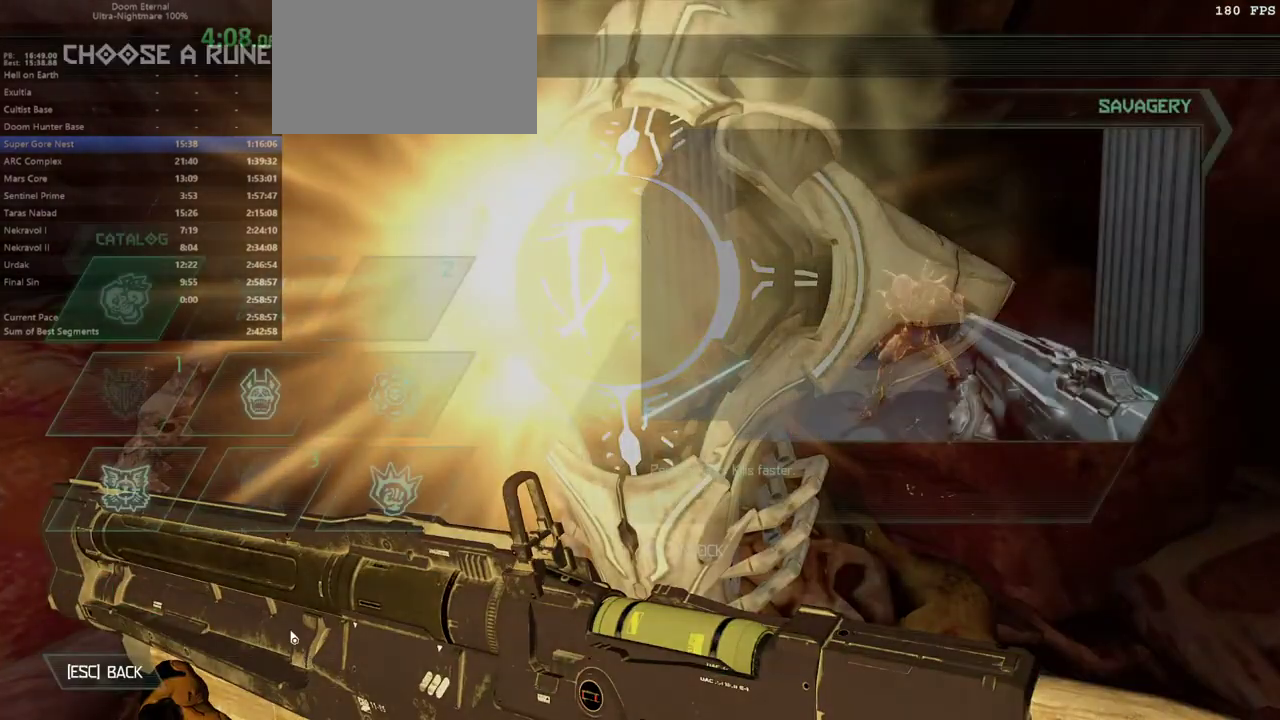
{"keys": [], "mouse": [], "events": []}
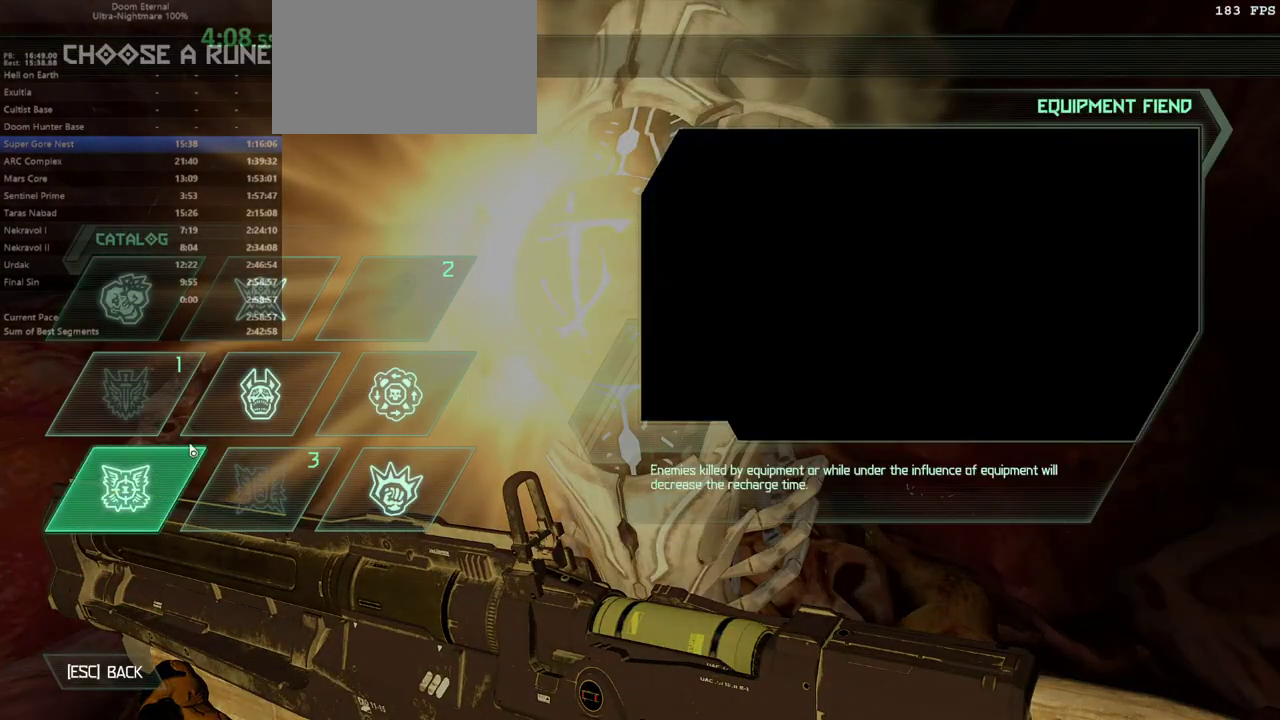
{"keys": [], "mouse": ["left"], "events": [[267, "mouse_left", "down"]]}
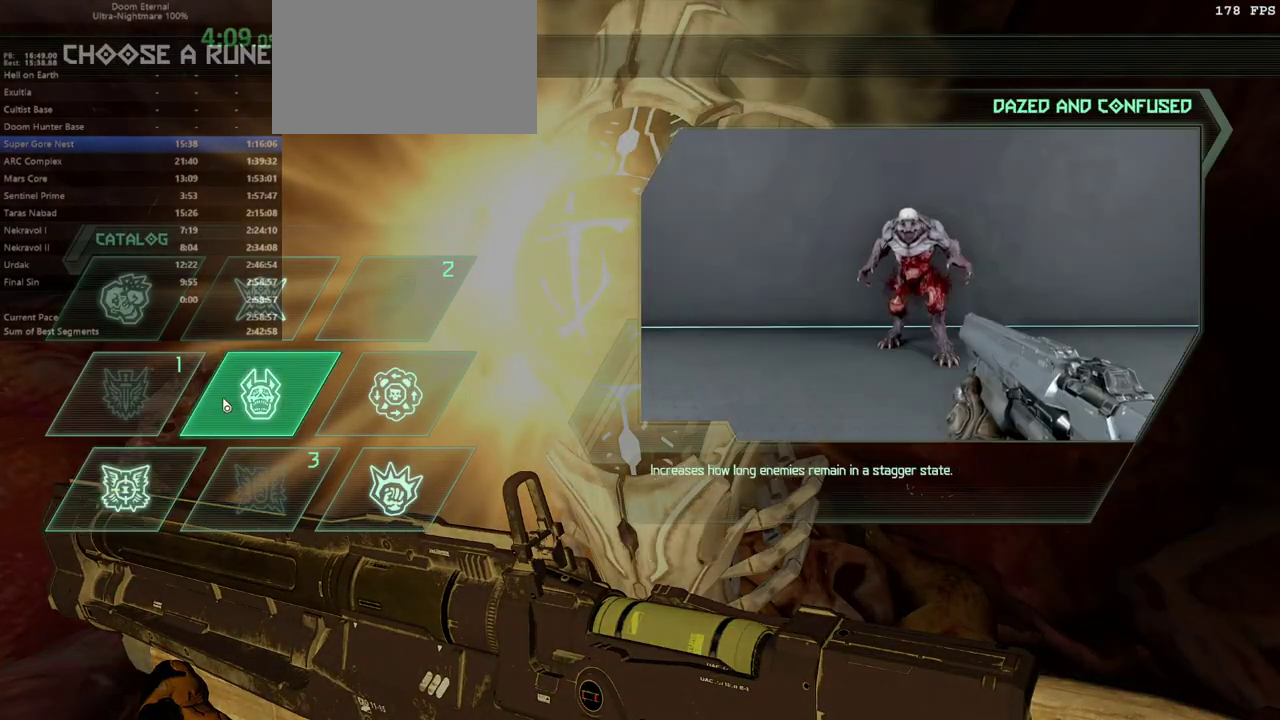
{"keys": [], "mouse": [], "events": [[167, "mouse_left", "up"]]}
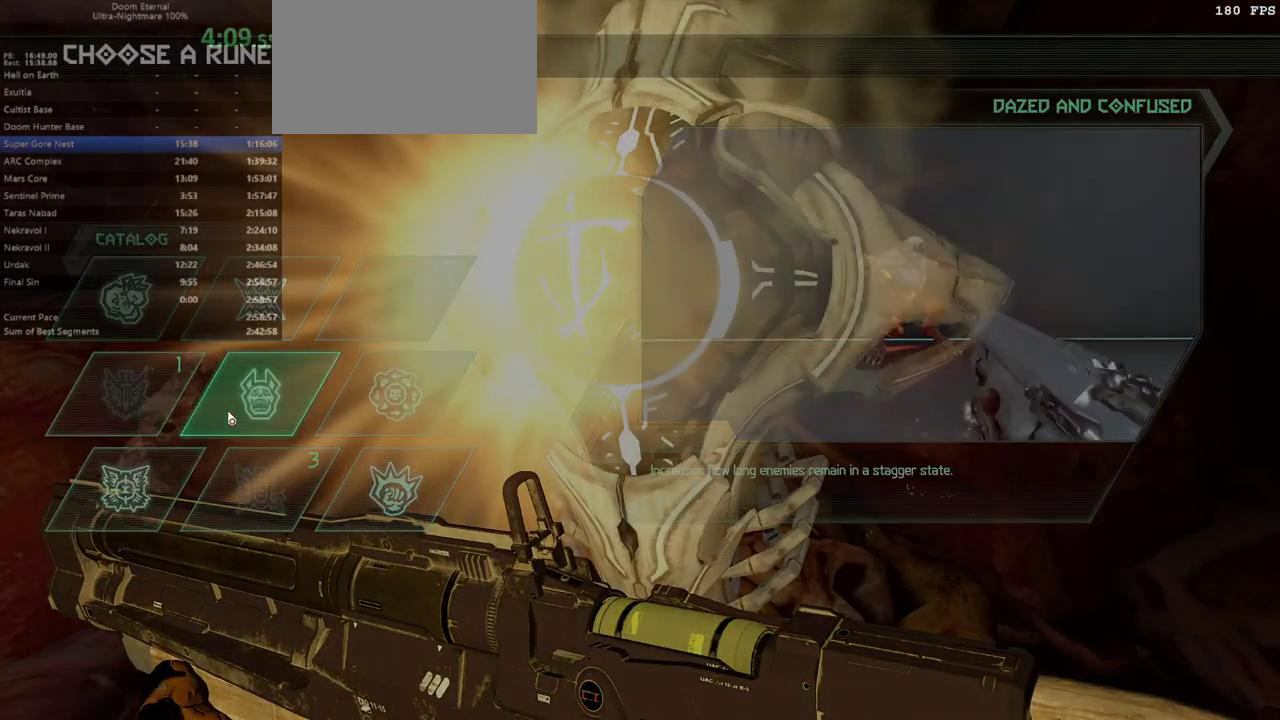
{"keys": ["caps_lock"], "mouse": [], "events": [[500, "caps_lock", "down"]]}
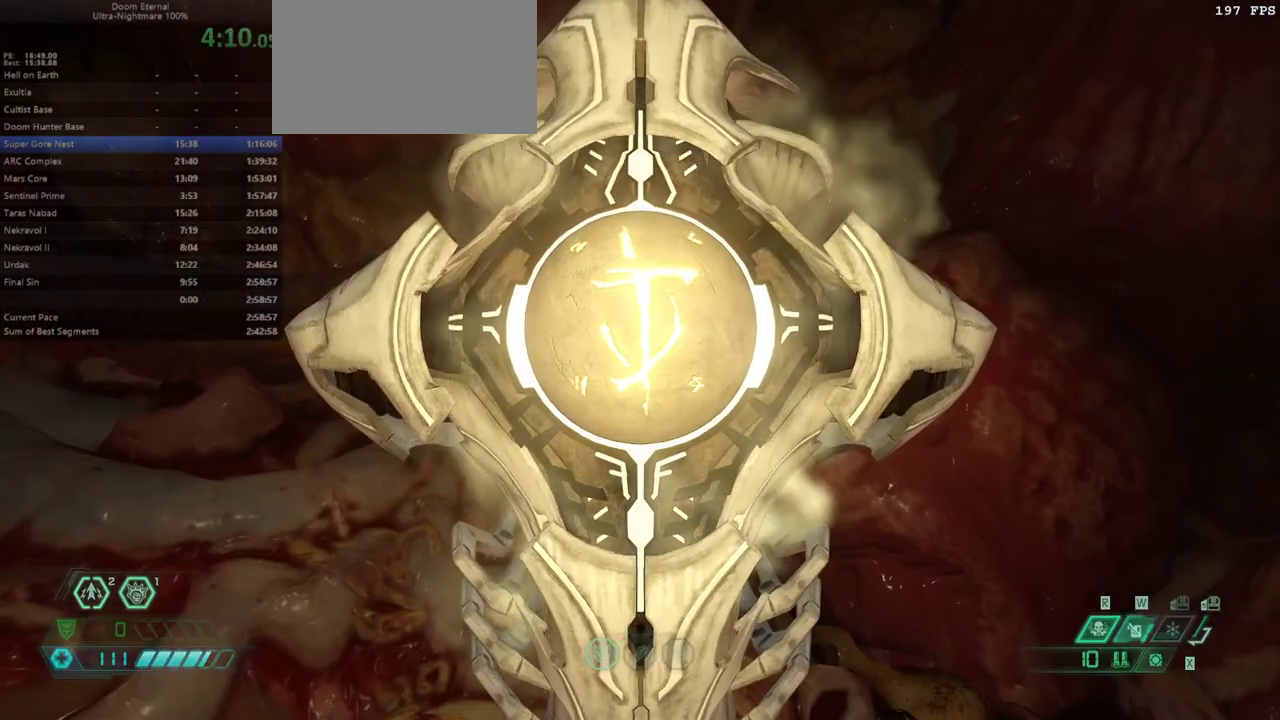
{"keys": [], "mouse": [], "events": [[33, "caps_lock", "up"], [233, "fw", "down"], [267, "fw", "up"]]}